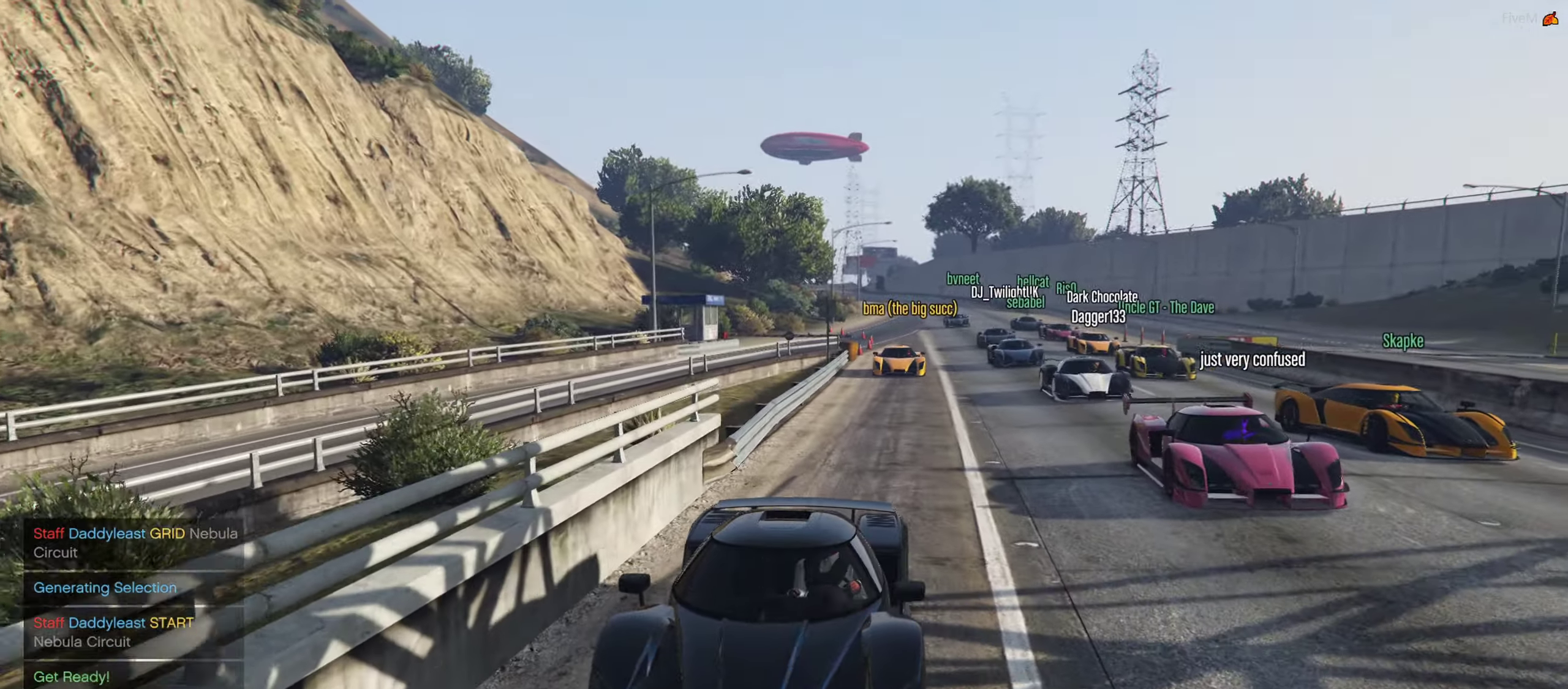
Gameplay with a controller (PlayStation layout); each line is a JSON object with the inputs held at the frame after it (dt_ms = milliseconds from this image to that frame). "events" lists button and stick changes between this image and that frame as [ms after this image, input, new state], when the widget could be followed in between.
{"dt_ms": 500, "buttons": ["L2"], "left_stick": "center", "right_stick": "center", "events": [[50, "left_stick", "center"], [316, "L2", "down"]]}
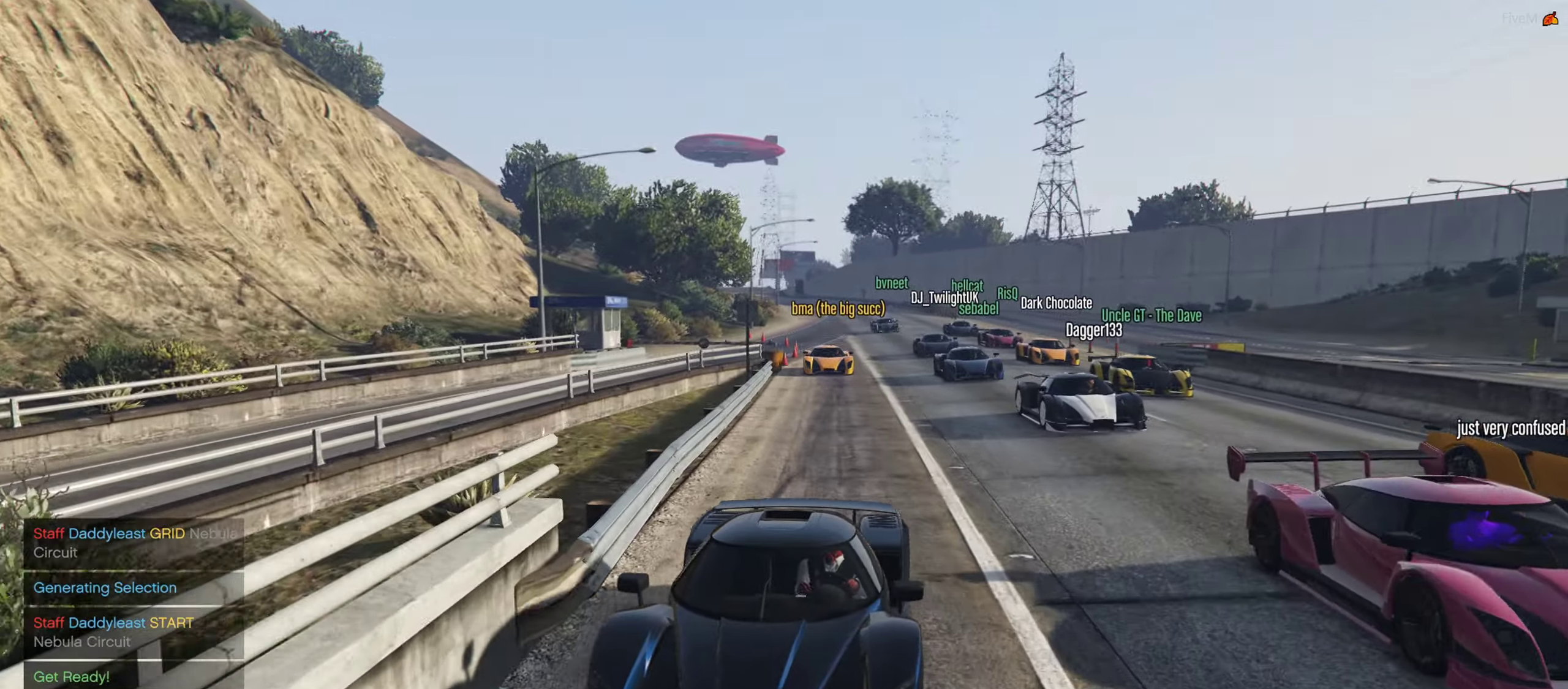
{"dt_ms": 500, "buttons": ["L2"], "left_stick": "center", "right_stick": "center", "events": []}
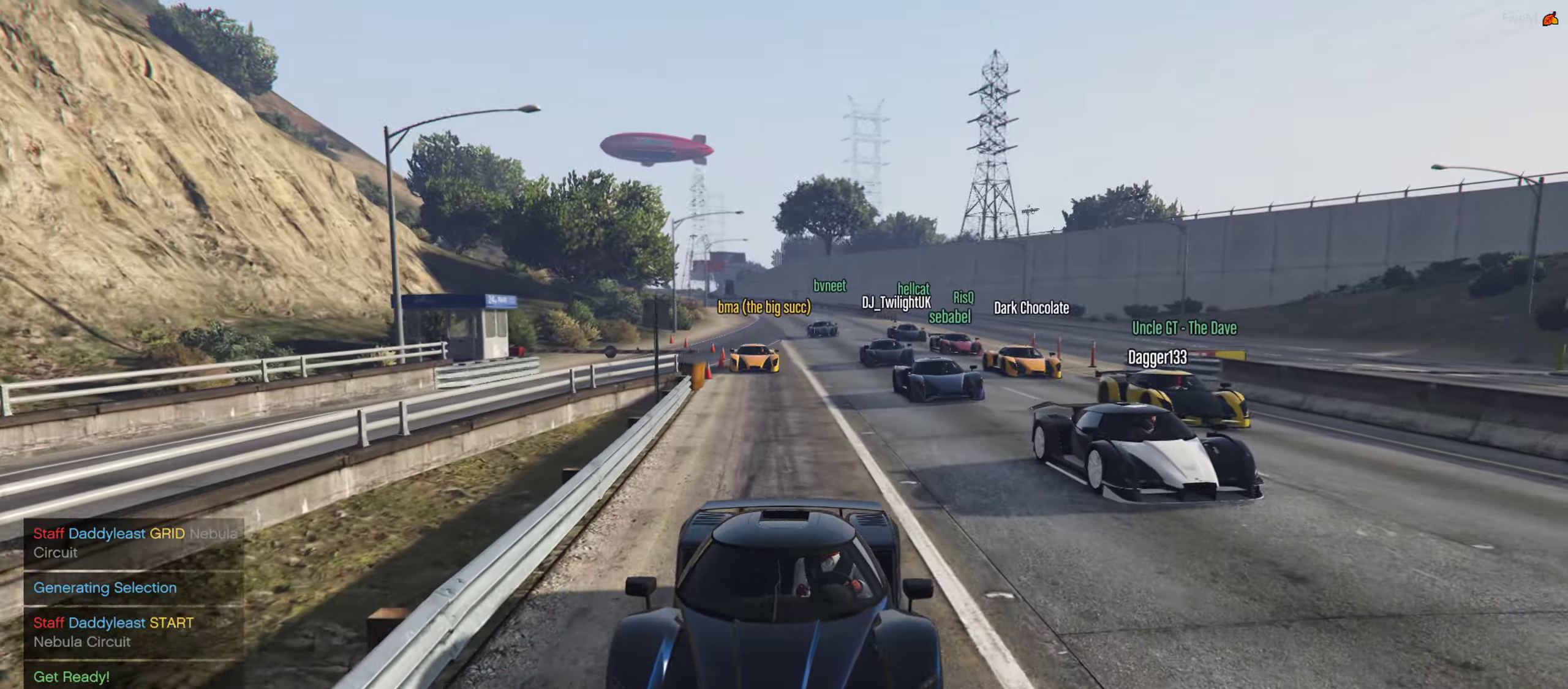
{"dt_ms": 500, "buttons": ["L2"], "left_stick": "center", "right_stick": "center", "events": [[100, "L3", "down"], [183, "L3", "up"], [250, "left_stick", "right"], [300, "left_stick", "center"]]}
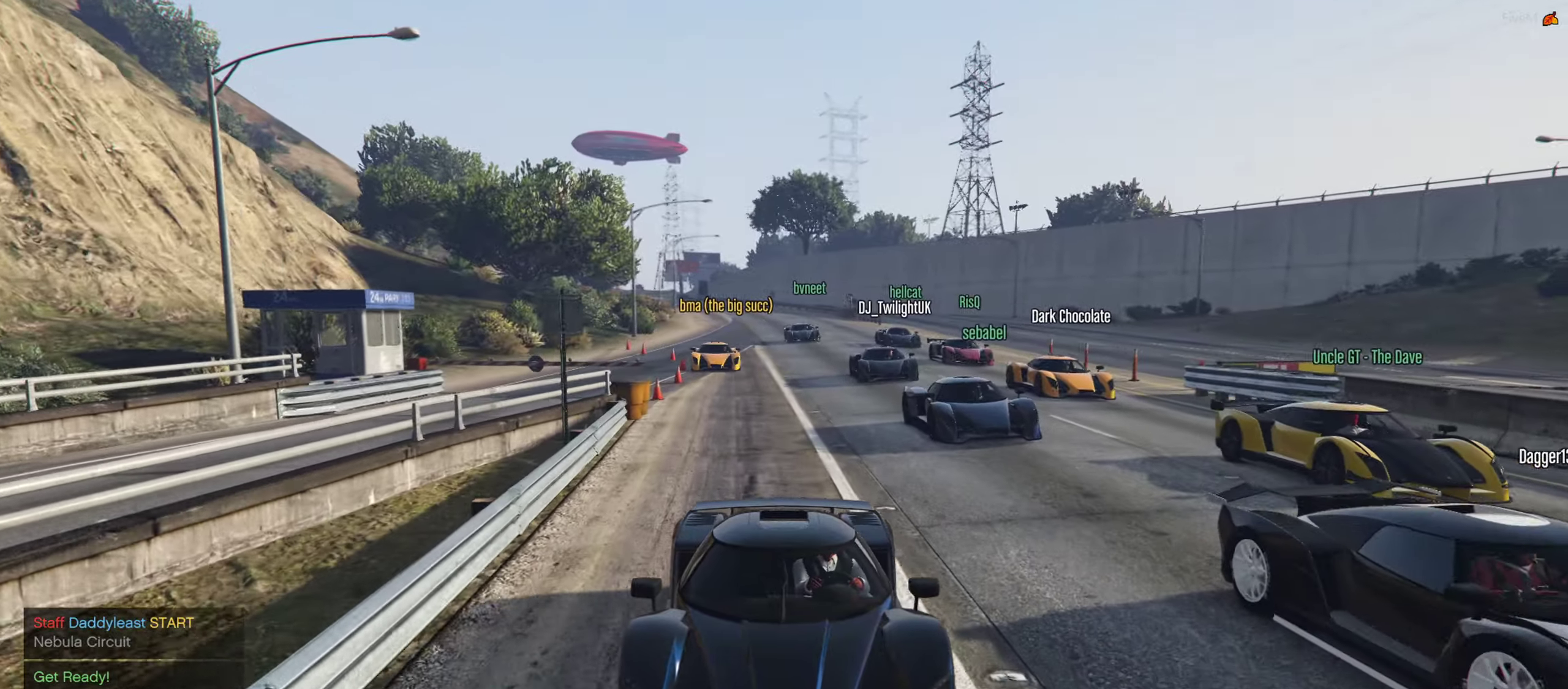
{"dt_ms": 500, "buttons": ["L2"], "left_stick": "center", "right_stick": "center", "events": []}
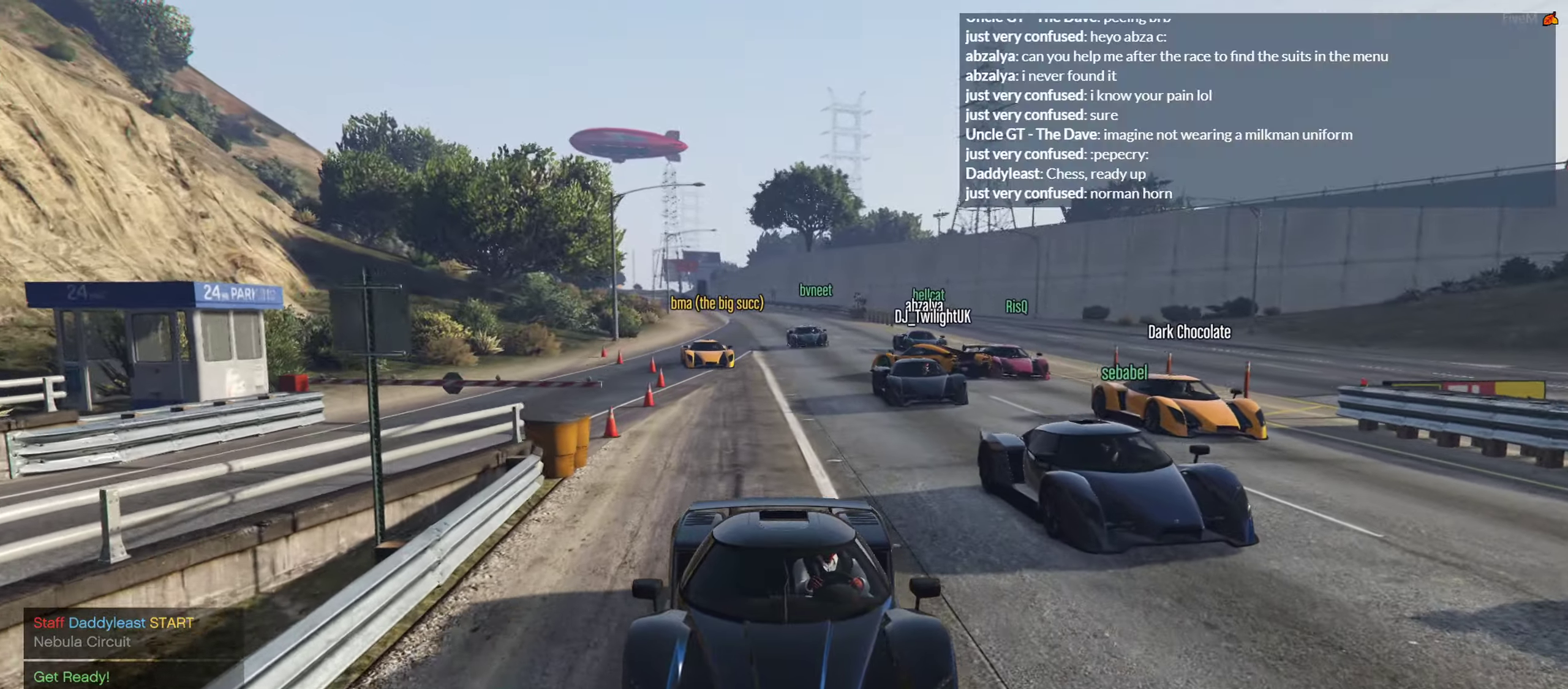
{"dt_ms": 500, "buttons": ["L2"], "left_stick": "center", "right_stick": "center", "events": []}
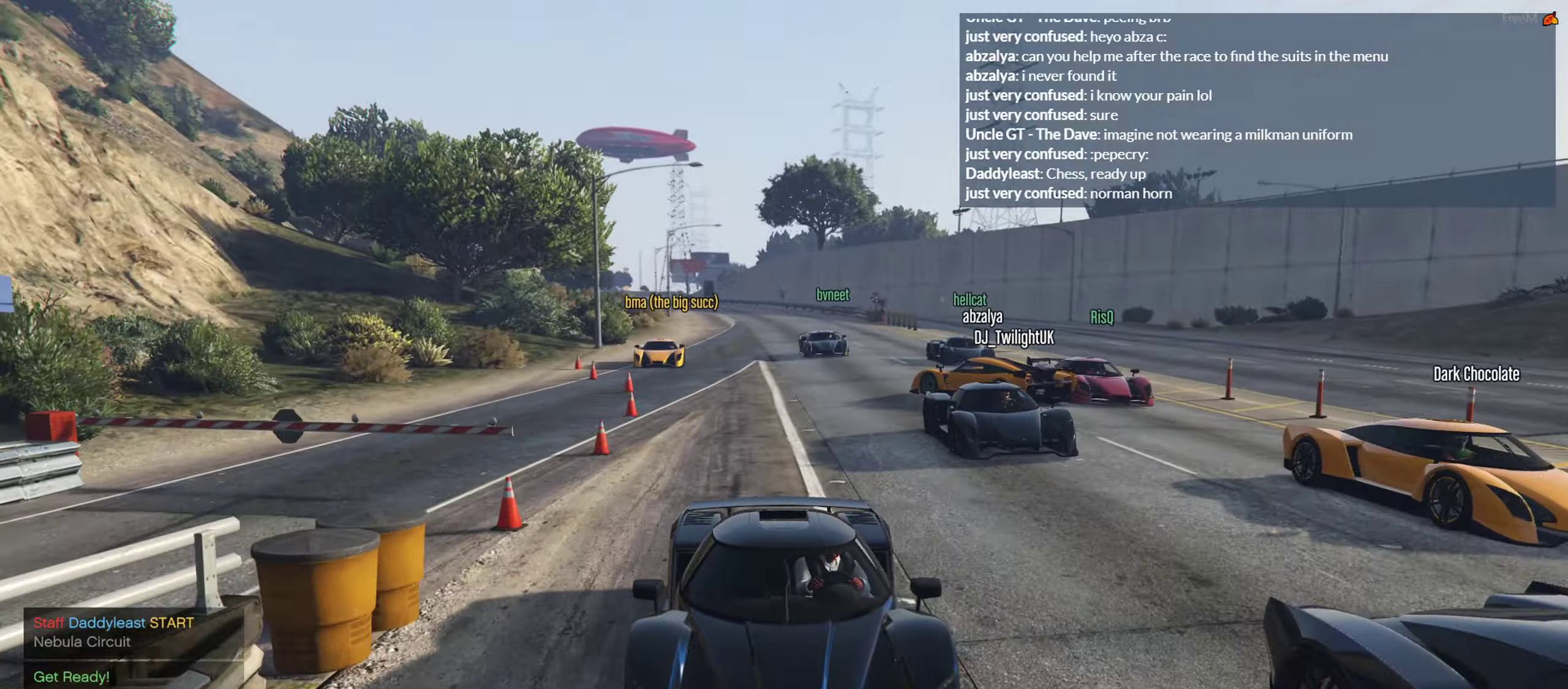
{"dt_ms": 500, "buttons": ["L2"], "left_stick": "center", "right_stick": "center", "events": []}
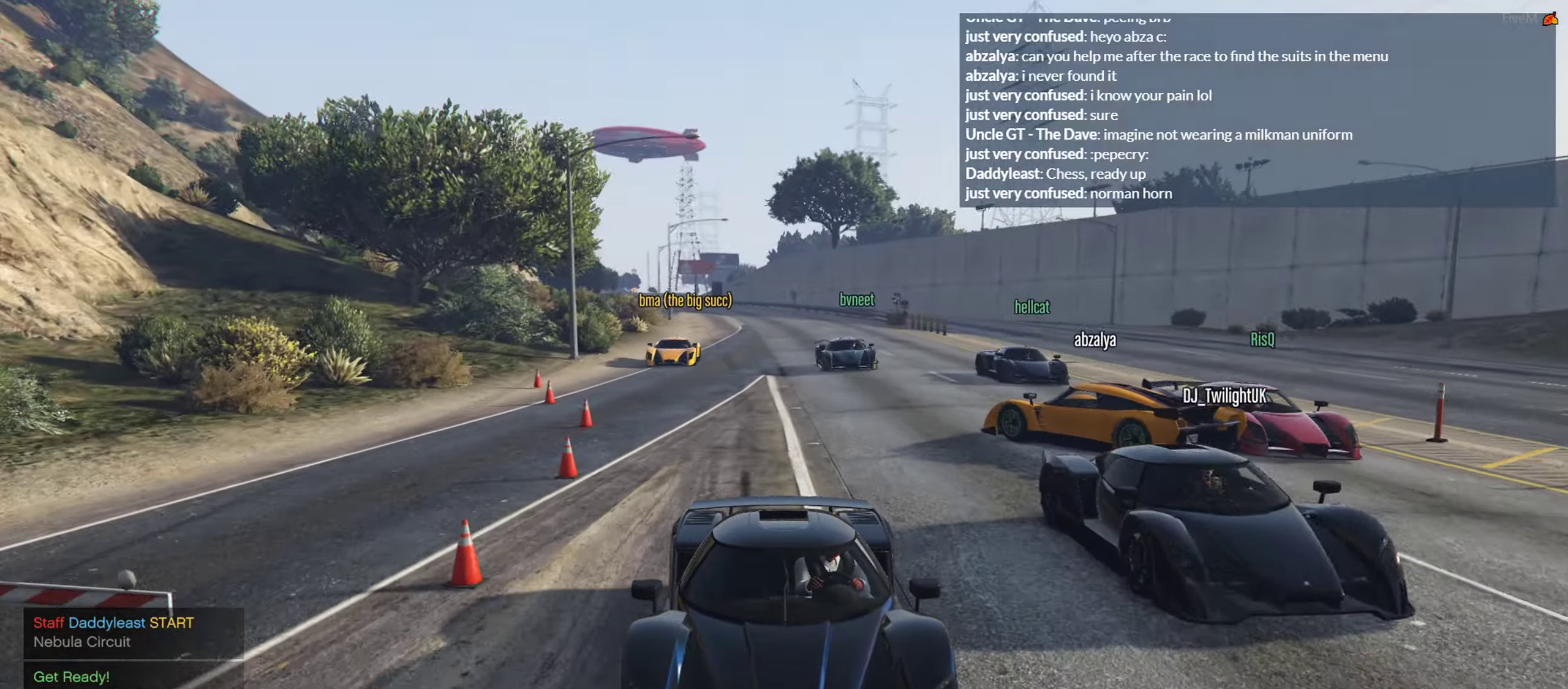
{"dt_ms": 500, "buttons": ["L2"], "left_stick": "center", "right_stick": "center", "events": [[200, "left_stick", "right"], [333, "left_stick", "center"]]}
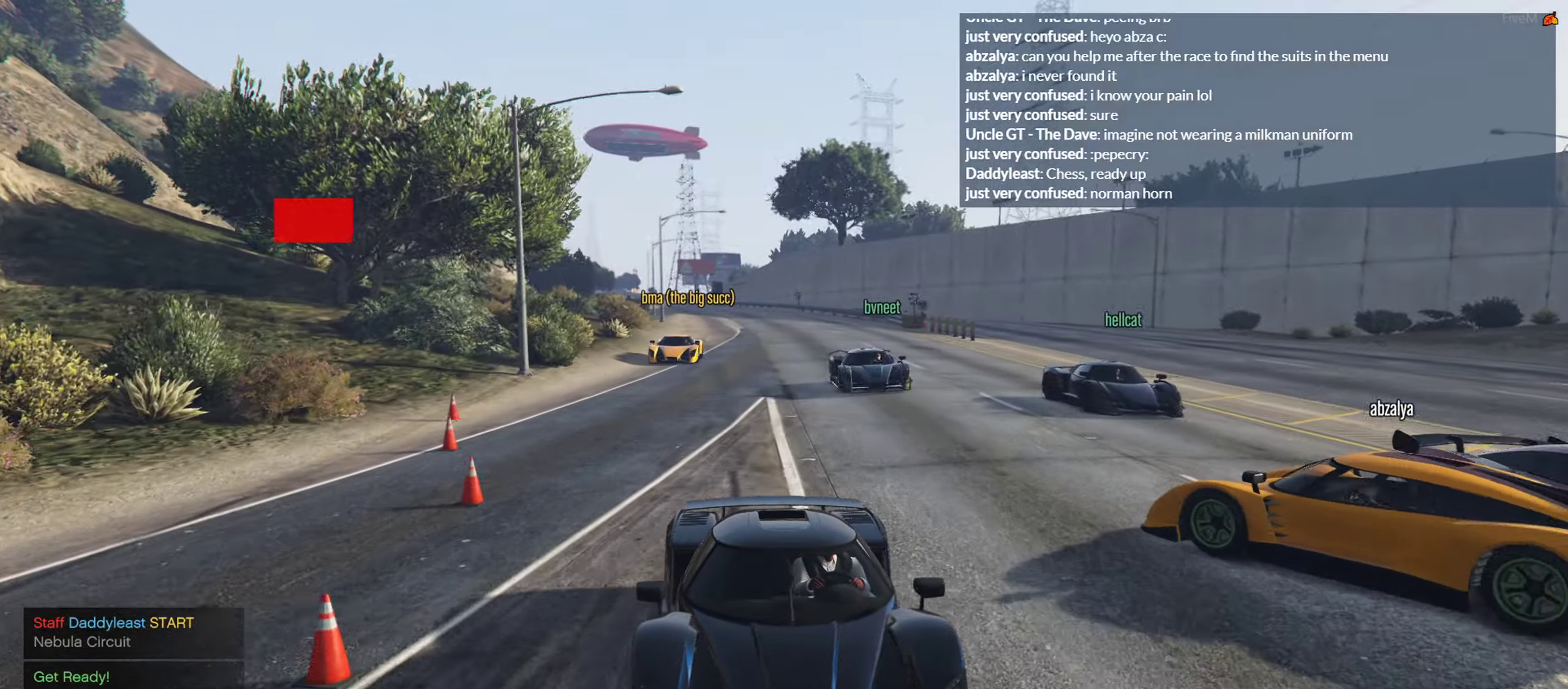
{"dt_ms": 500, "buttons": ["L2"], "left_stick": "center", "right_stick": "center", "events": []}
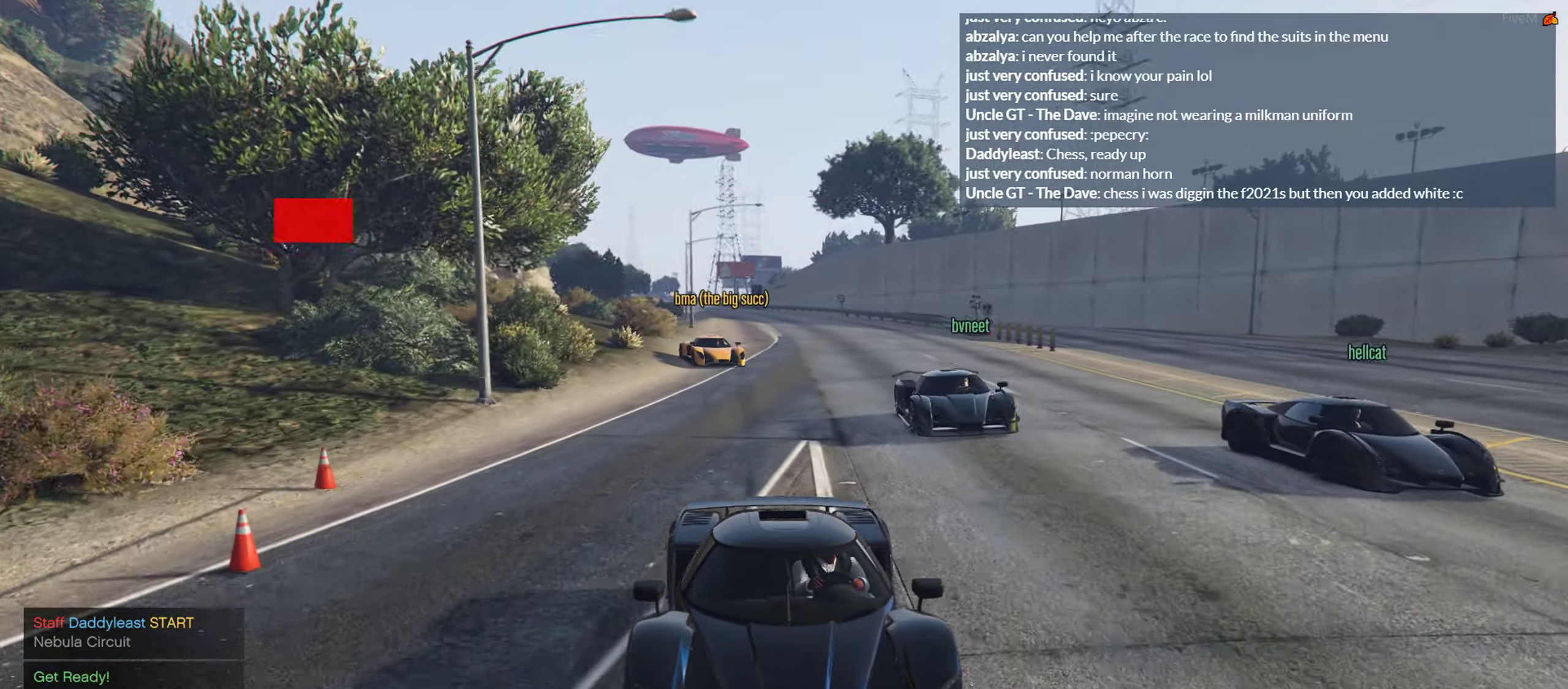
{"dt_ms": 500, "buttons": ["L2"], "left_stick": "center", "right_stick": "center", "events": []}
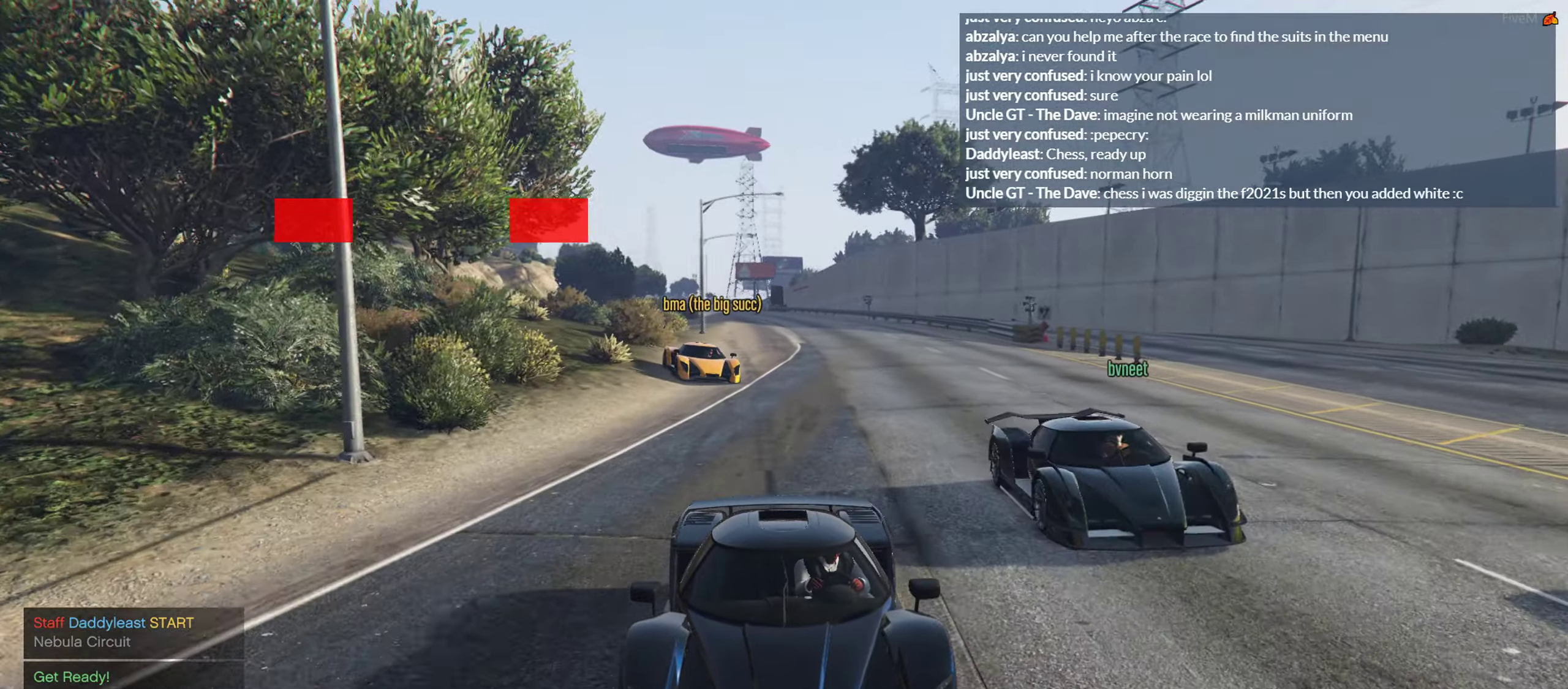
{"dt_ms": 500, "buttons": ["L2"], "left_stick": "left", "right_stick": "center", "events": [[100, "left_stick", "left"]]}
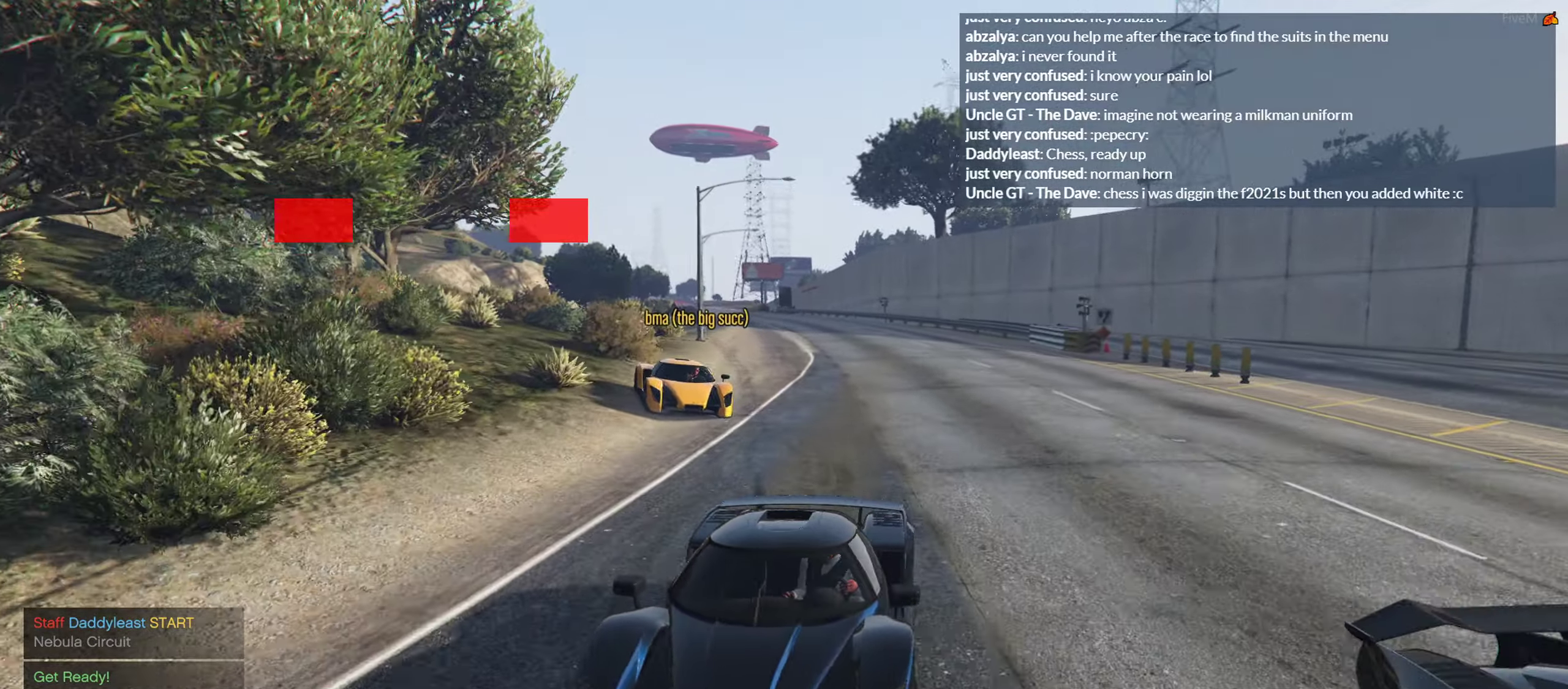
{"dt_ms": 500, "buttons": ["L2"], "left_stick": "right", "right_stick": "center", "events": [[117, "left_stick", "center"], [333, "left_stick", "right"]]}
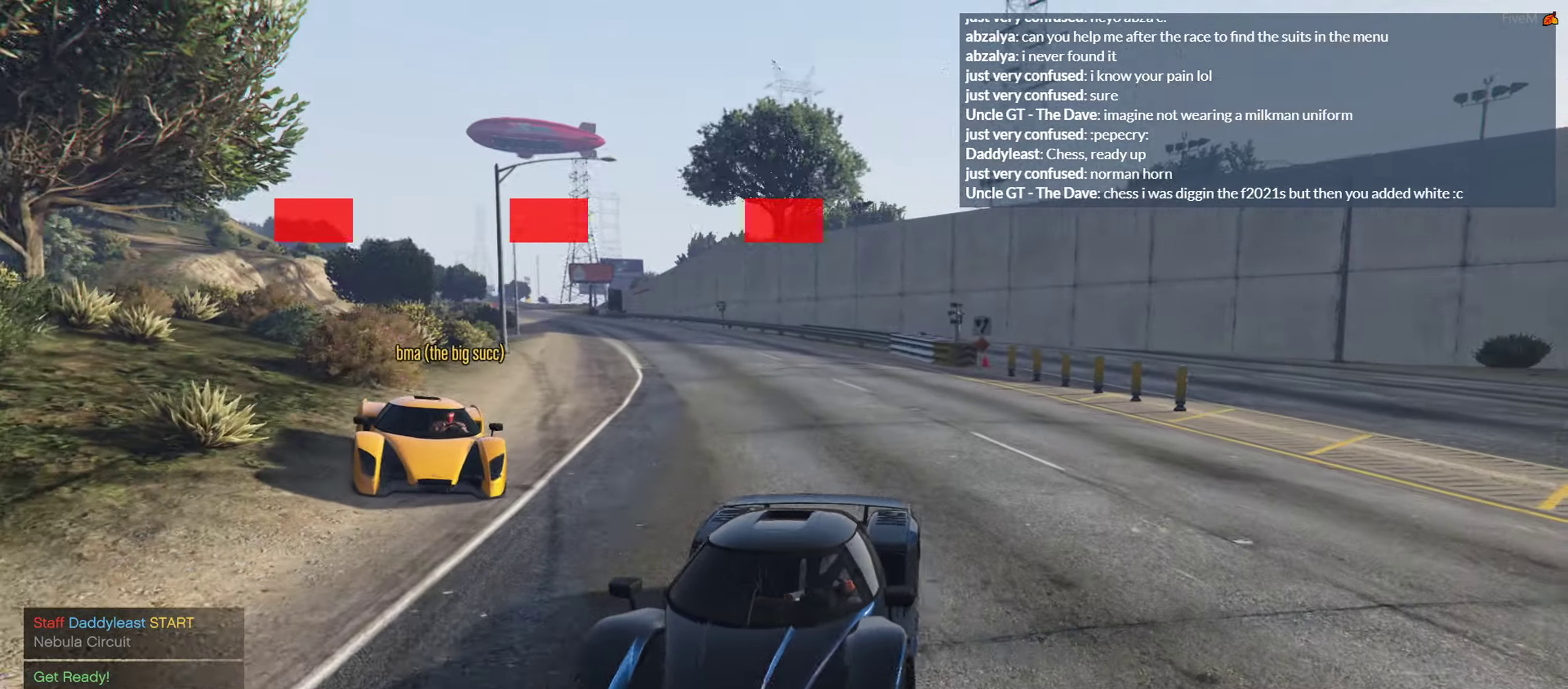
{"dt_ms": 500, "buttons": [], "left_stick": "center", "right_stick": "center", "events": [[33, "left_stick", "center"], [167, "left_stick", "right"], [267, "left_stick", "center"], [384, "L2", "up"]]}
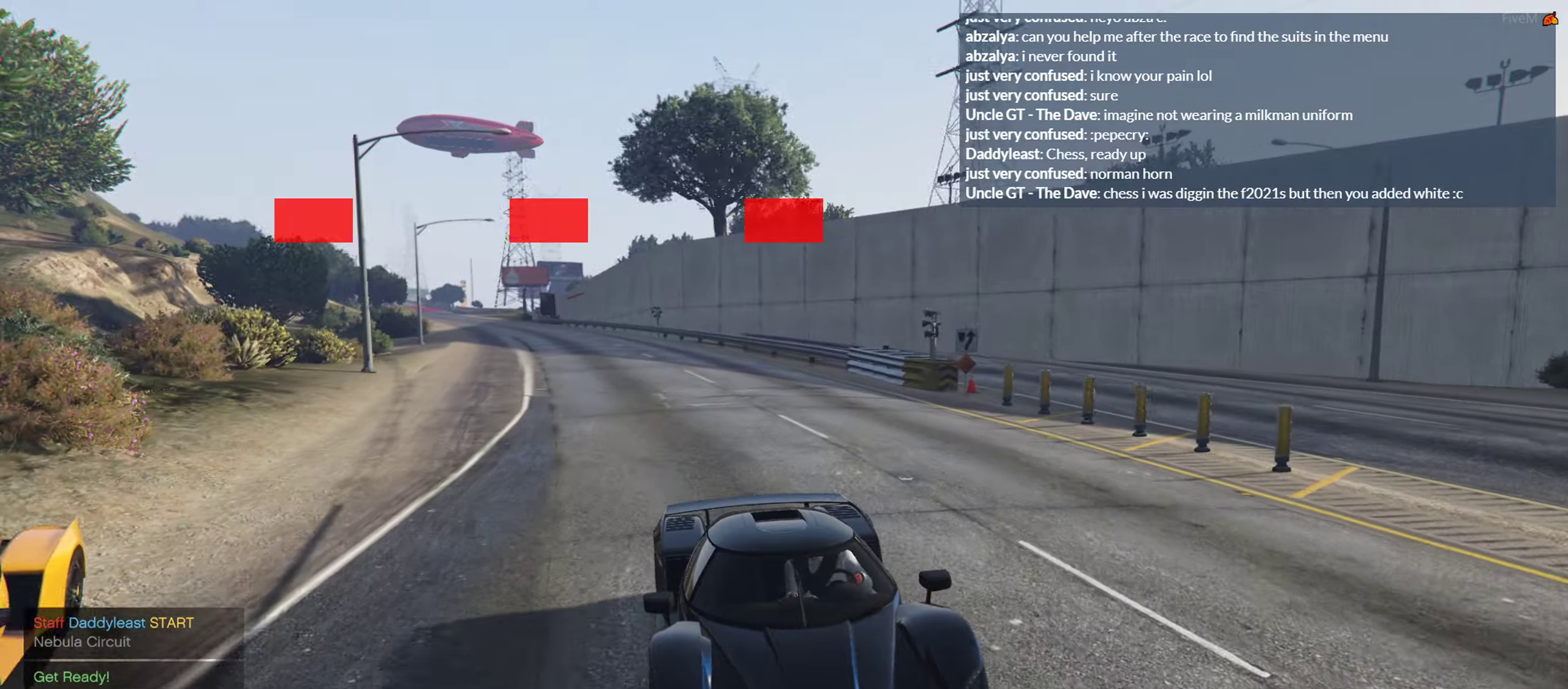
{"dt_ms": 500, "buttons": ["R2"], "left_stick": "center", "right_stick": "center", "events": [[217, "R2", "down"]]}
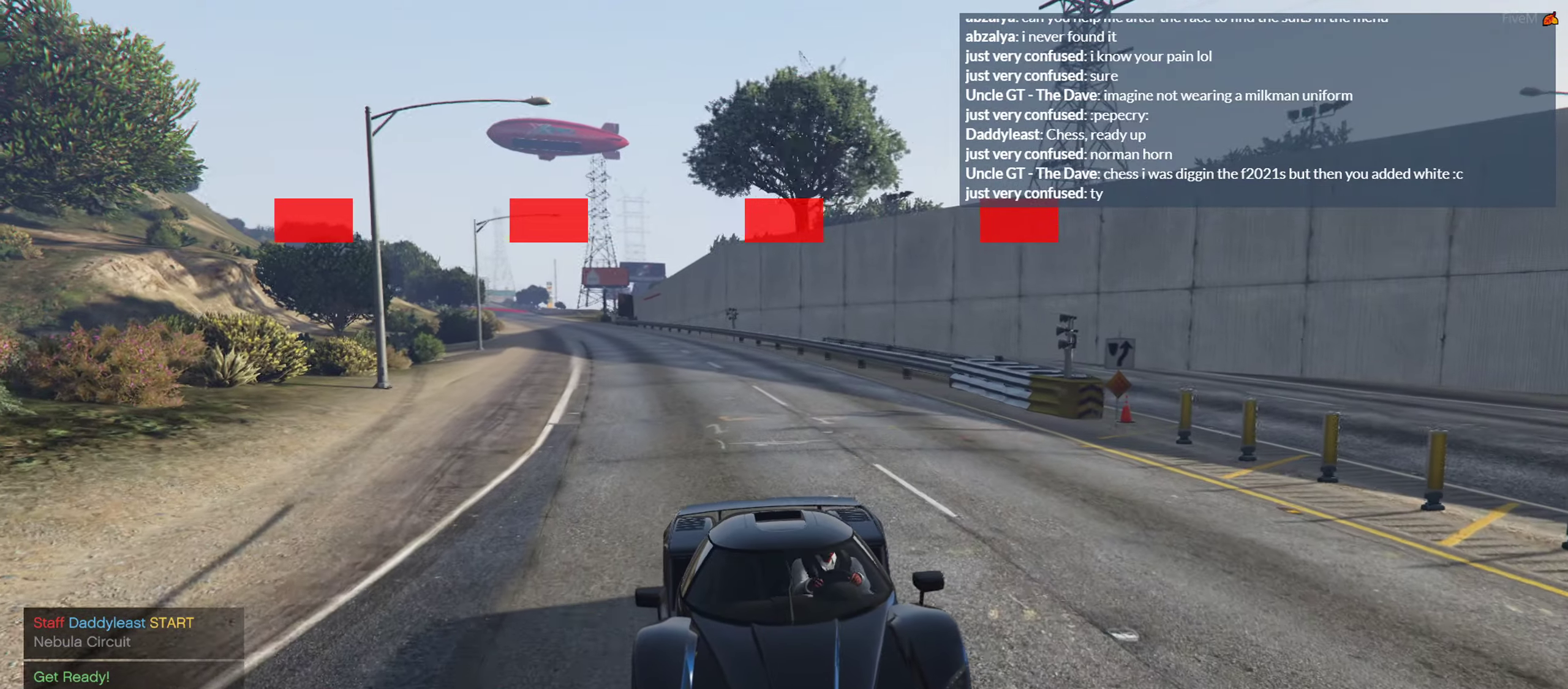
{"dt_ms": 500, "buttons": [], "left_stick": "center", "right_stick": "left", "events": [[217, "right_stick", "left"], [267, "R2", "up"]]}
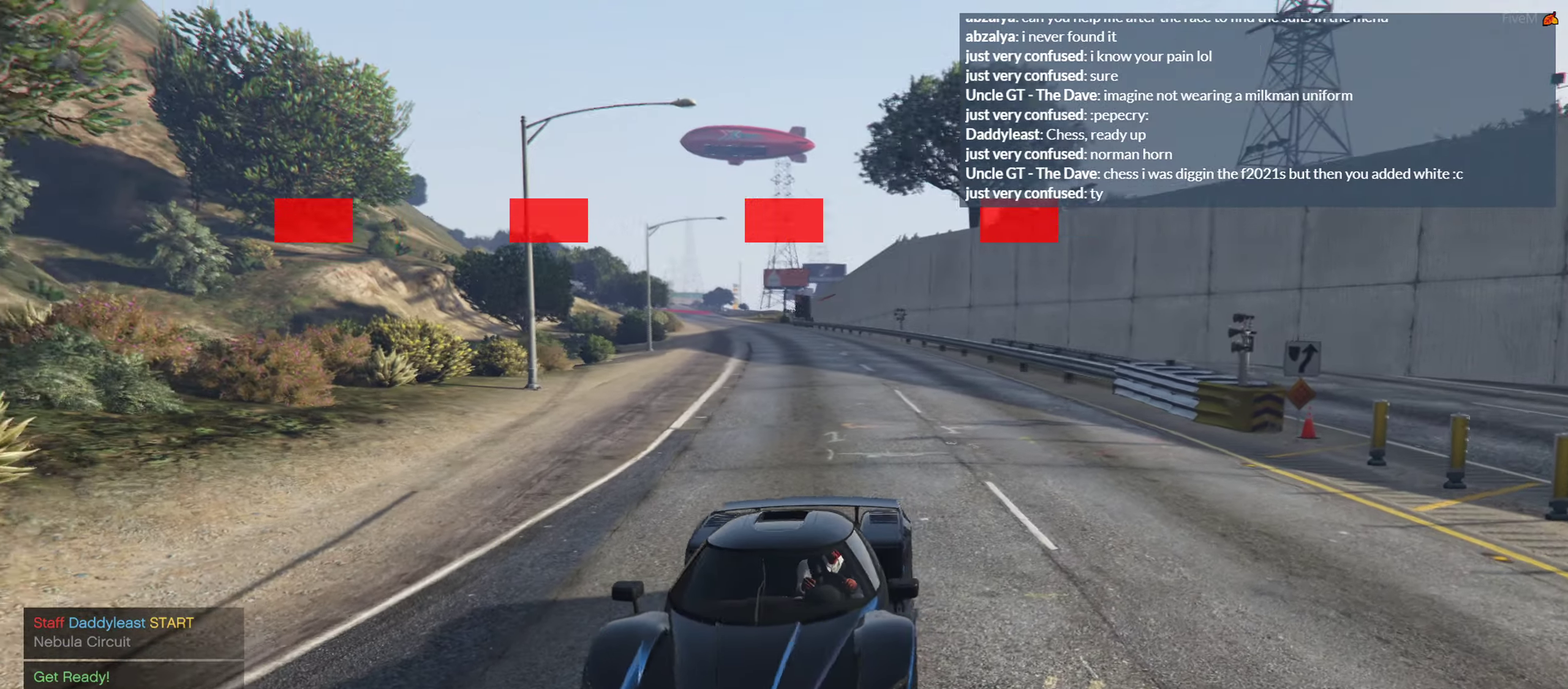
{"dt_ms": 500, "buttons": [], "left_stick": "center", "right_stick": "left", "events": []}
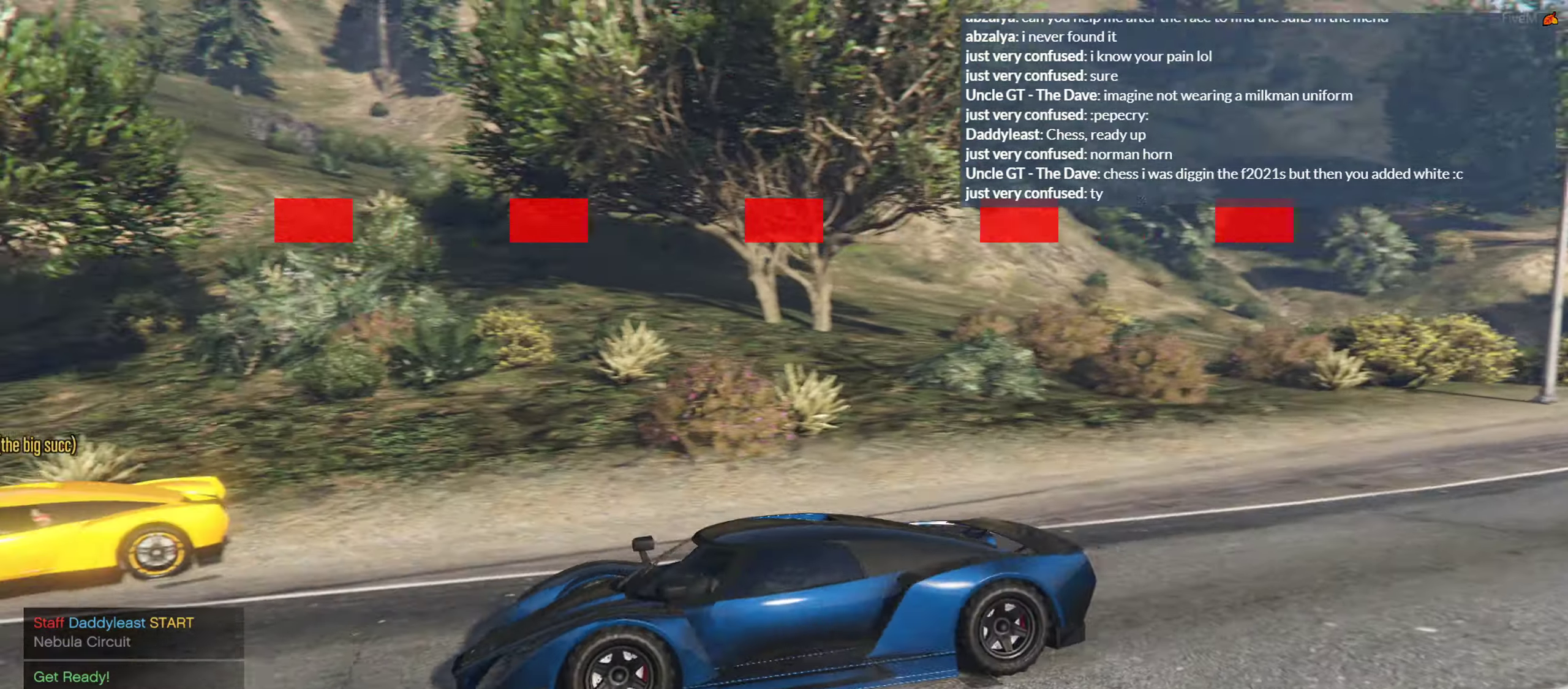
{"dt_ms": 500, "buttons": [], "left_stick": "center", "right_stick": "left", "events": []}
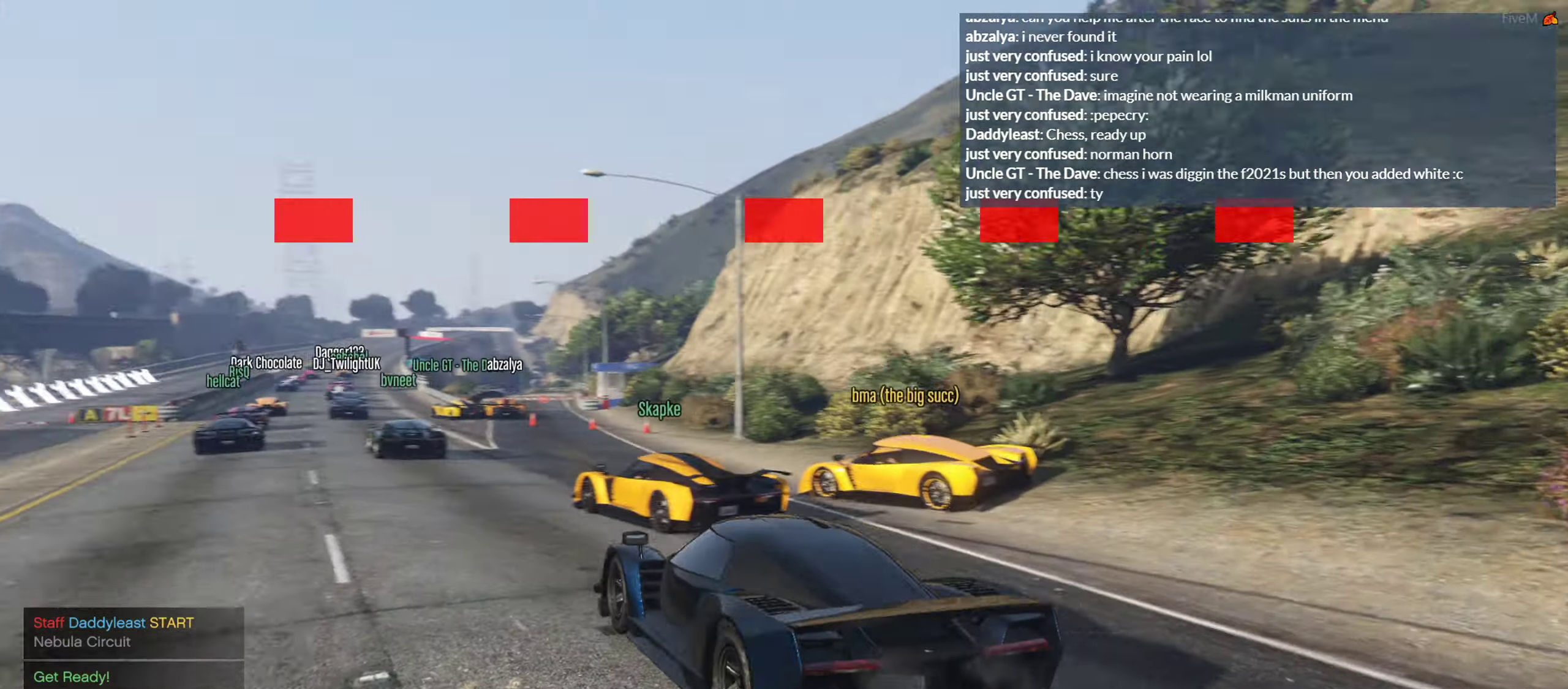
{"dt_ms": 500, "buttons": [], "left_stick": "center", "right_stick": "left", "events": [[34, "right_stick", "center"], [467, "right_stick", "left"]]}
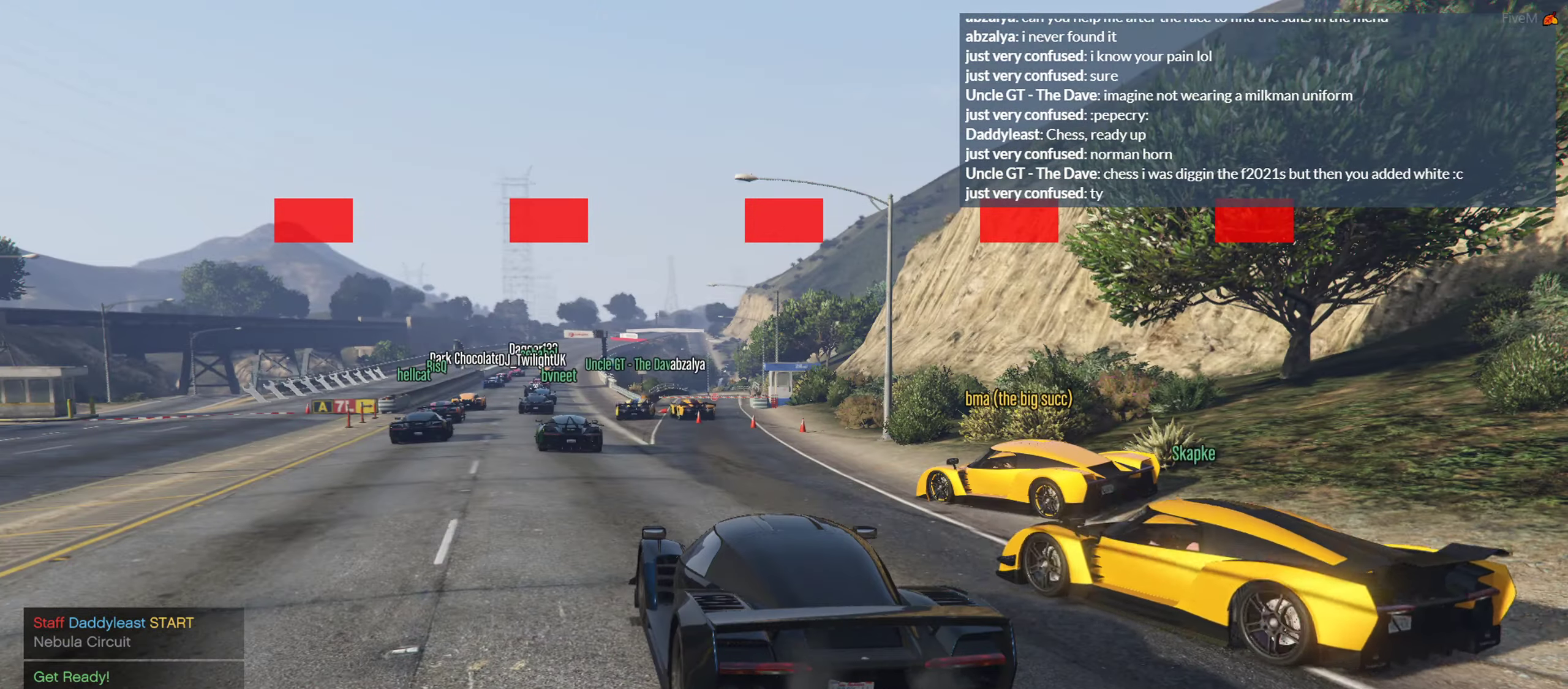
{"dt_ms": 500, "buttons": ["L3"], "left_stick": "center", "right_stick": "right", "events": [[84, "right_stick", "center"], [184, "right_stick", "right"], [284, "left_stick", "down"], [334, "L3", "down"], [334, "left_stick", "center"]]}
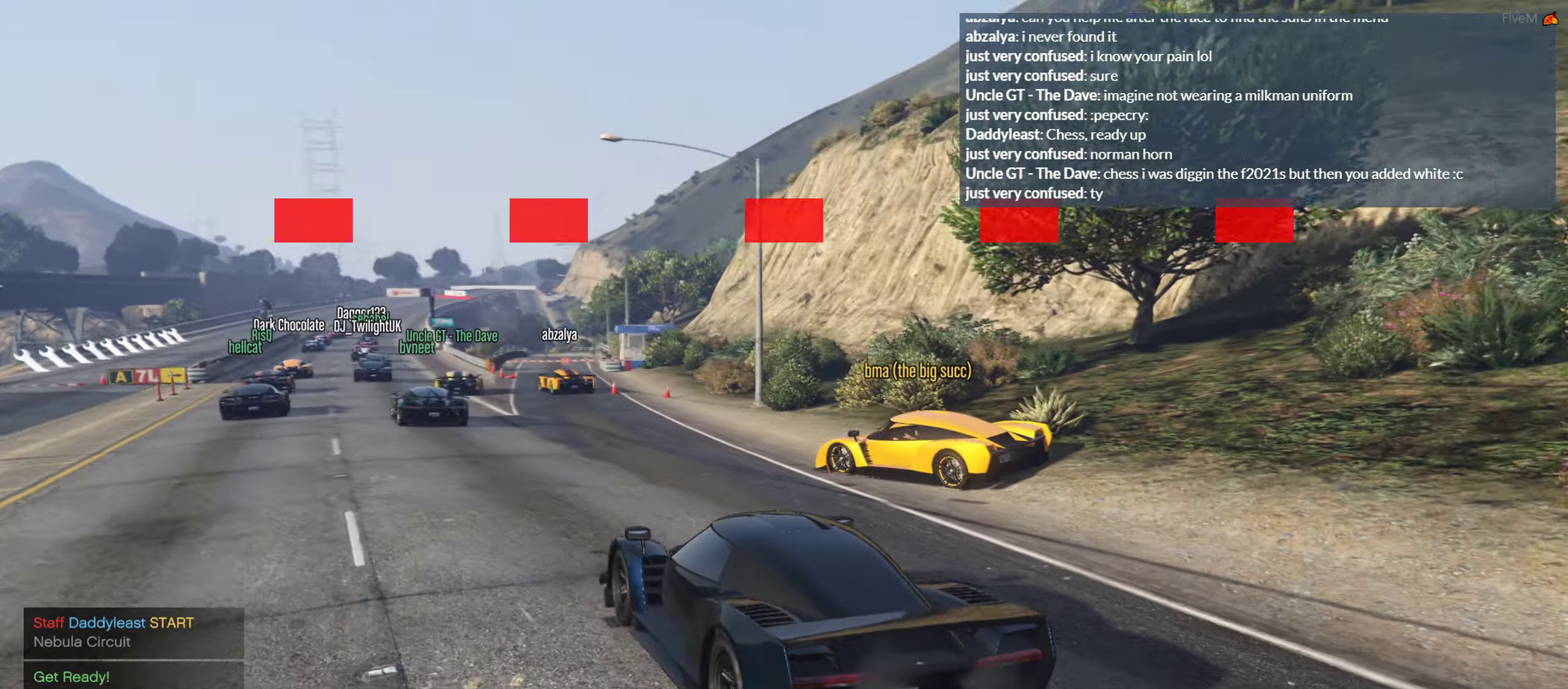
{"dt_ms": 500, "buttons": ["L2"], "left_stick": "center", "right_stick": "right", "events": [[84, "L3", "up"], [167, "L2", "down"]]}
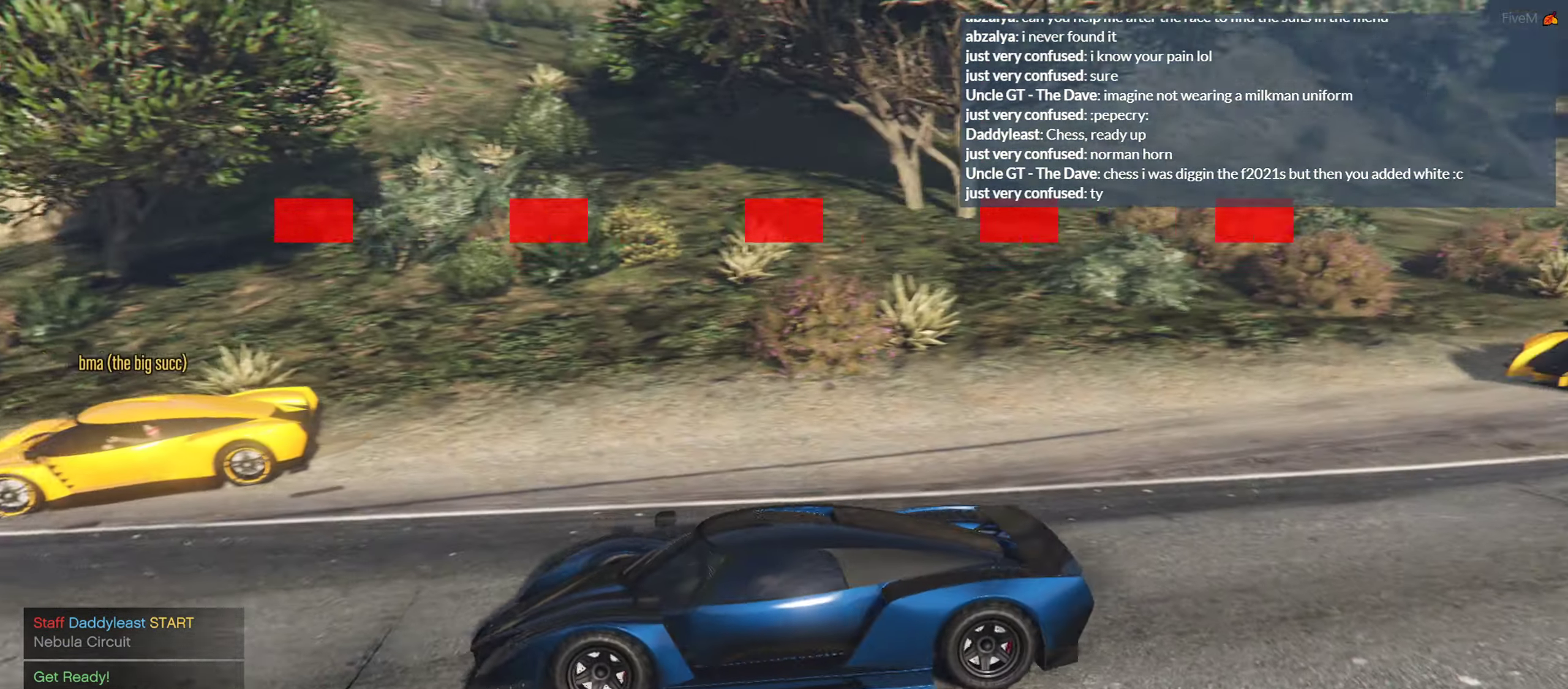
{"dt_ms": 500, "buttons": ["L2"], "left_stick": "right", "right_stick": "center", "events": [[84, "left_stick", "right"], [184, "right_stick", "center"], [217, "left_stick", "center"], [434, "L2", "up"], [484, "L2", "down"], [484, "left_stick", "right"]]}
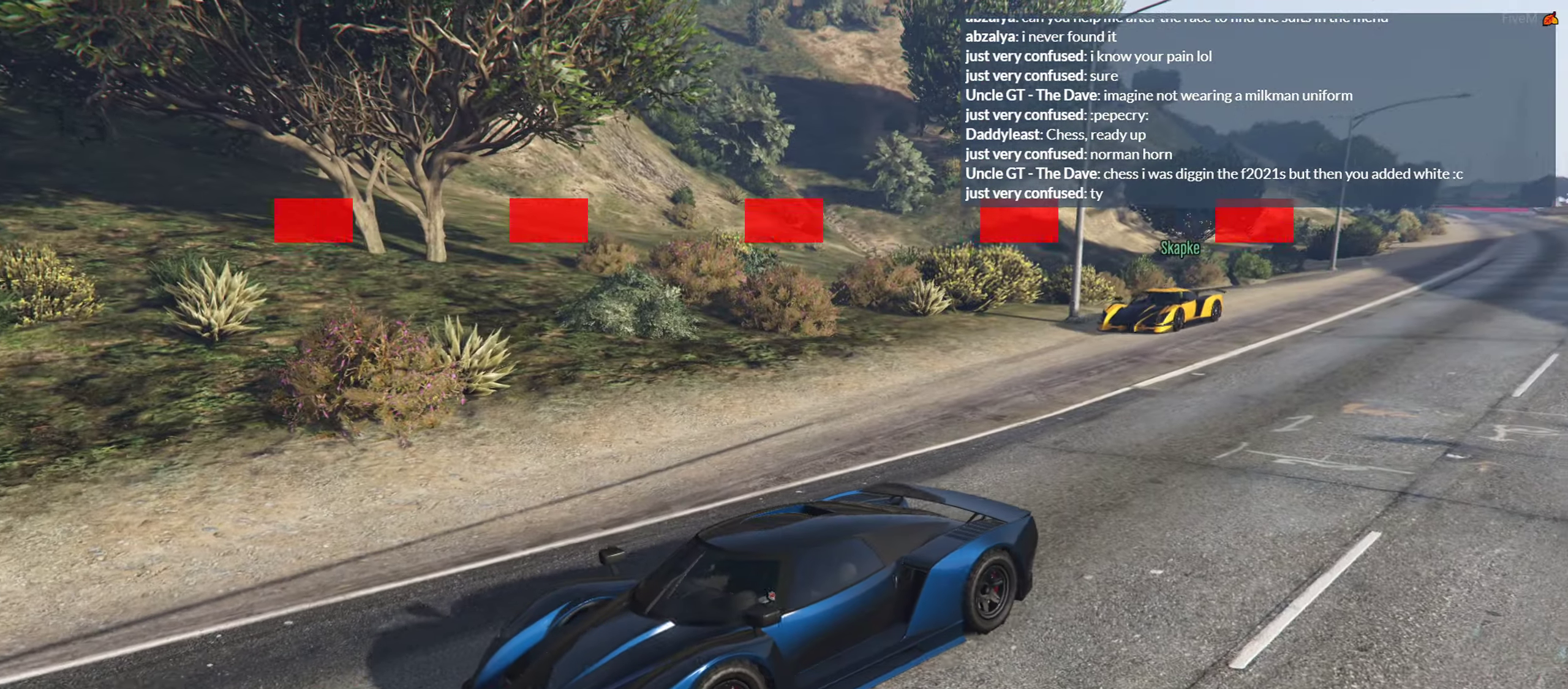
{"dt_ms": 500, "buttons": ["L2"], "left_stick": "center", "right_stick": "left", "events": [[117, "left_stick", "center"], [300, "left_stick", "right"], [334, "right_stick", "left"], [434, "left_stick", "center"]]}
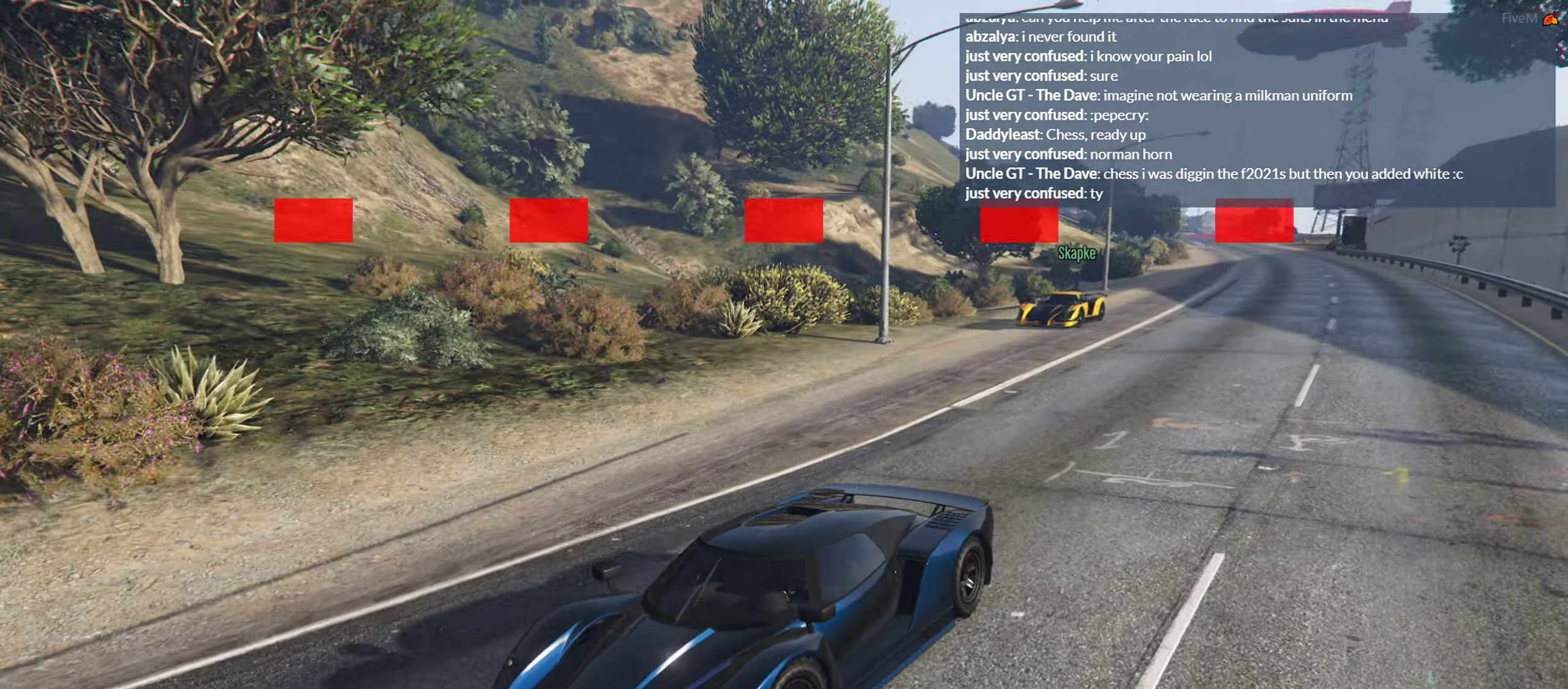
{"dt_ms": 500, "buttons": ["R2"], "left_stick": "center", "right_stick": "left", "events": [[50, "L2", "up"], [500, "R2", "down"]]}
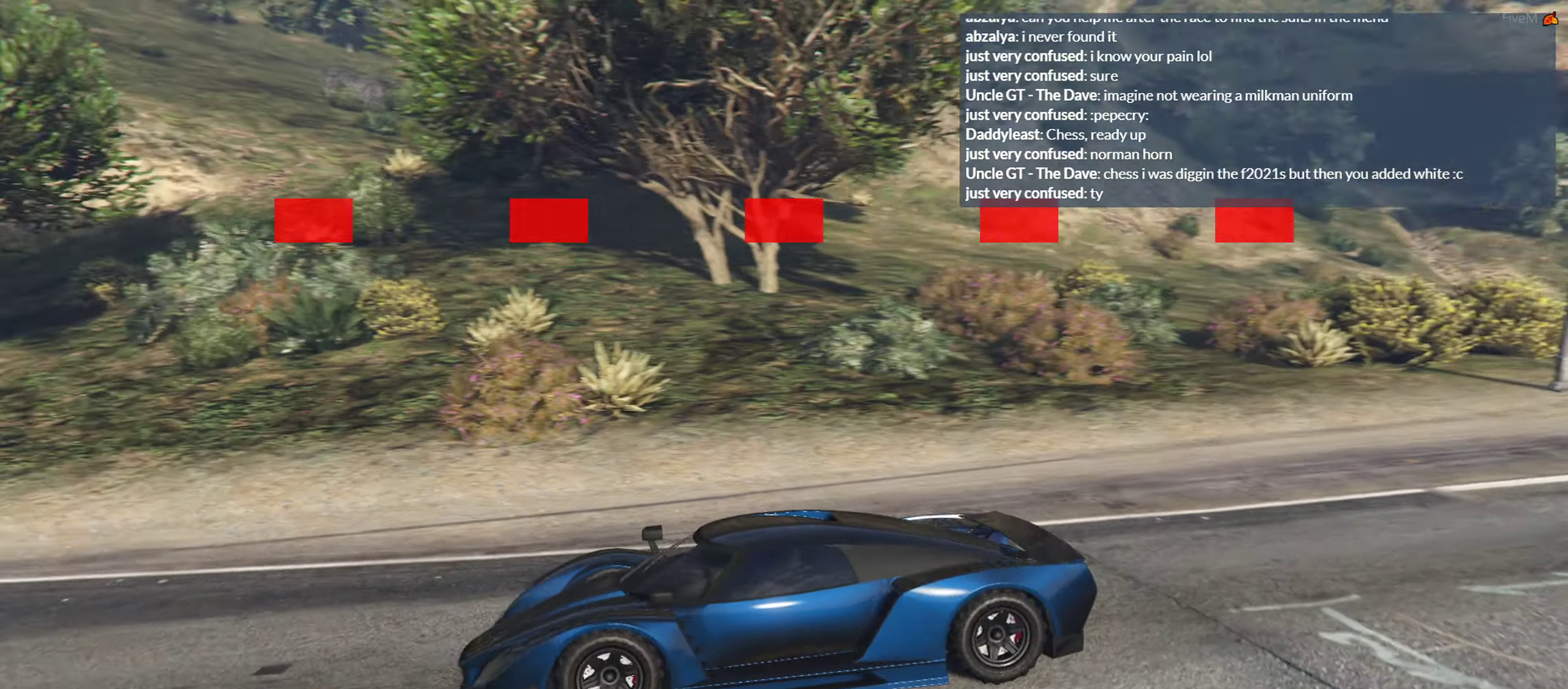
{"dt_ms": 500, "buttons": [], "left_stick": "center", "right_stick": "left", "events": [[50, "R2", "up"]]}
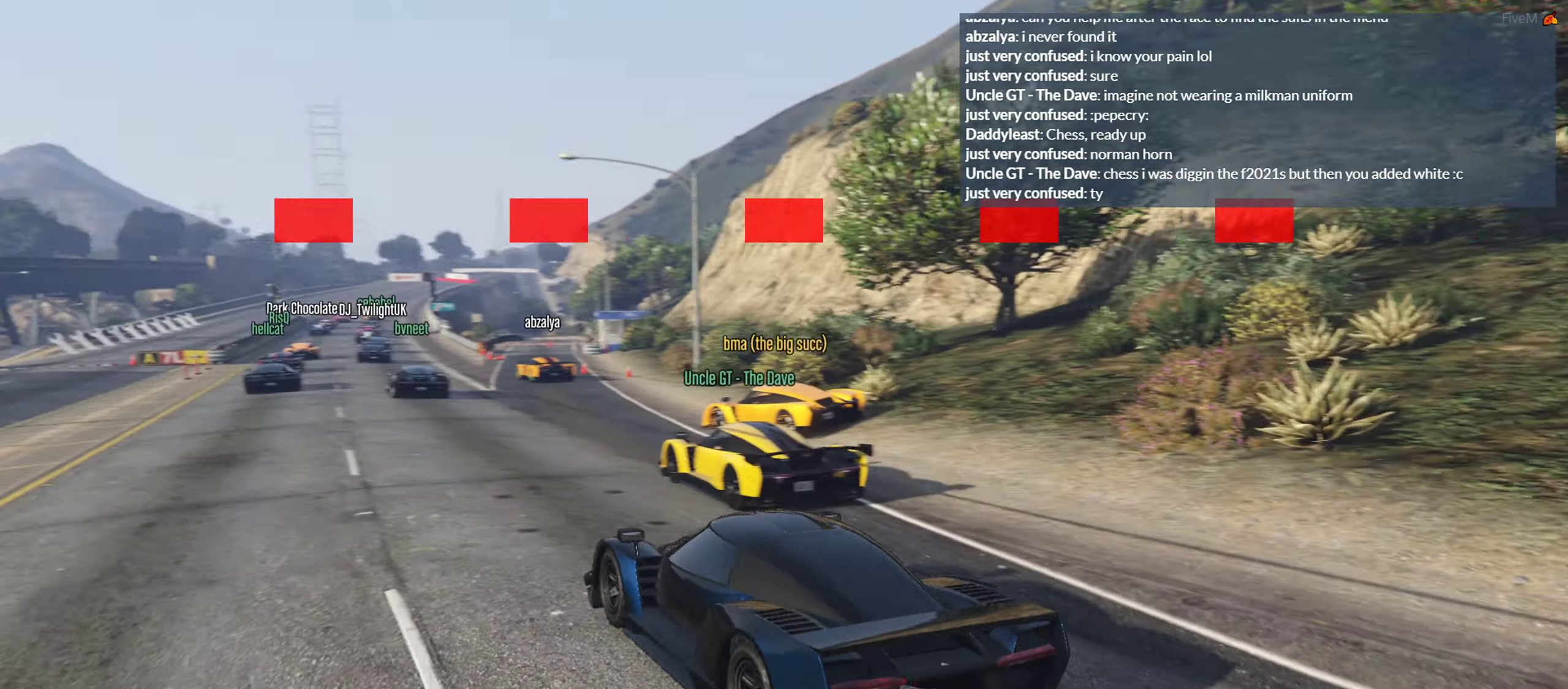
{"dt_ms": 500, "buttons": [], "left_stick": "center", "right_stick": "center", "events": [[150, "right_stick", "center"], [166, "L2", "down"], [350, "L2", "up"]]}
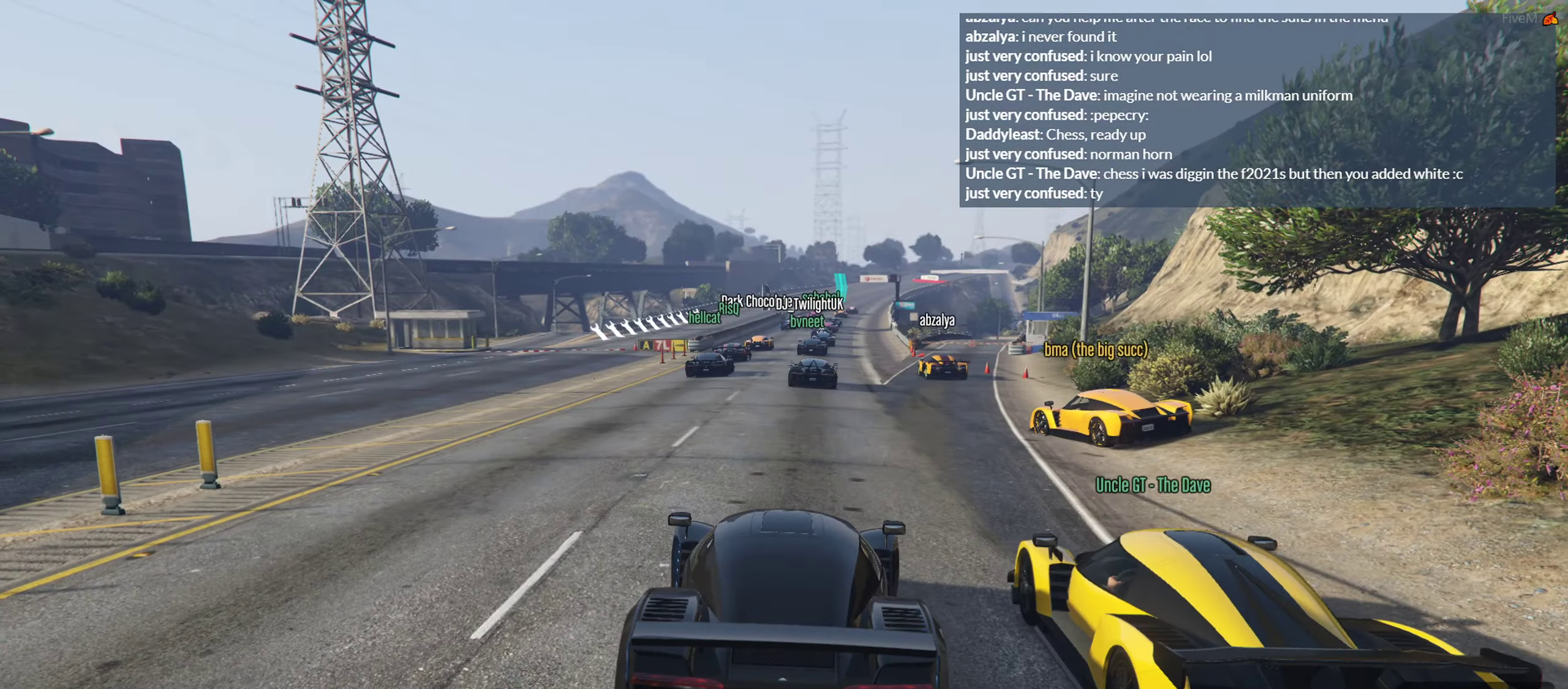
{"dt_ms": 1000, "buttons": ["R1"], "left_stick": "center", "right_stick": "center"}
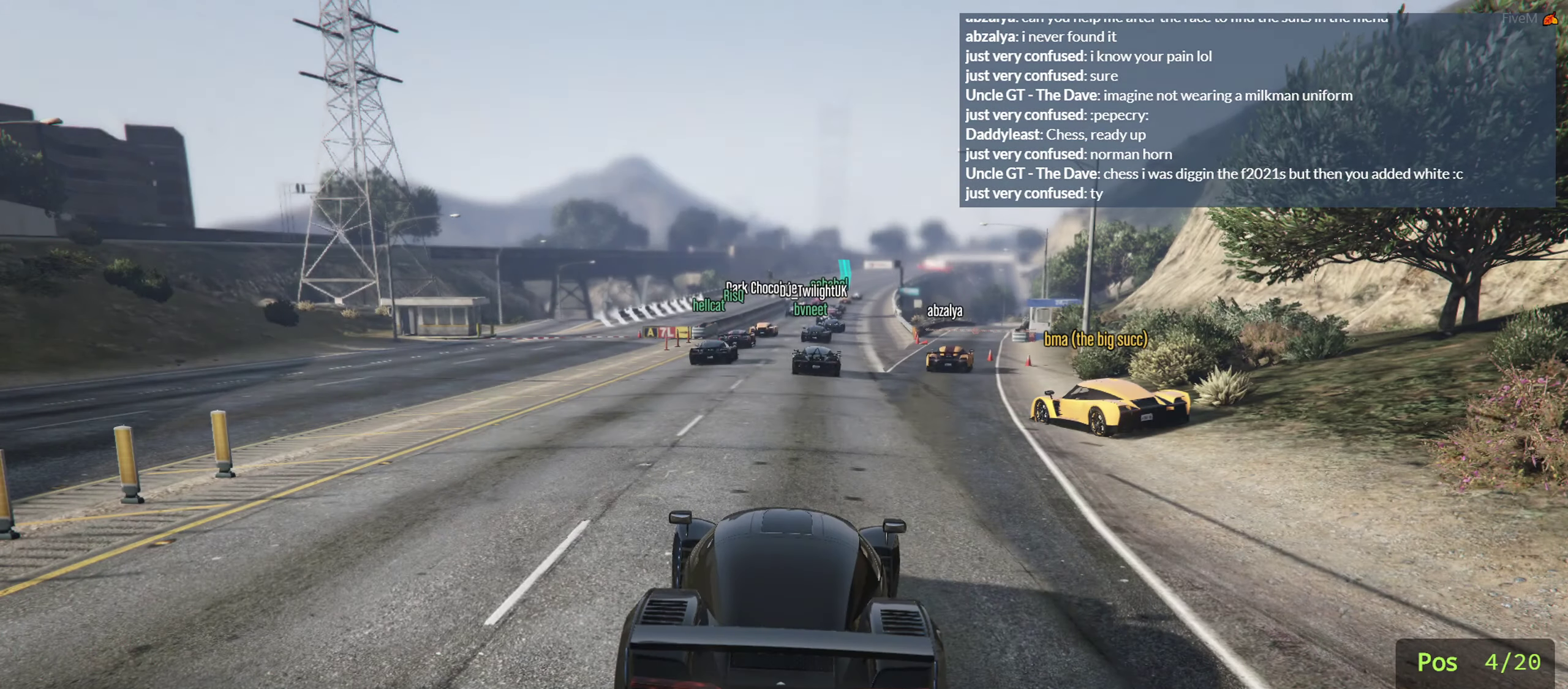
{"dt_ms": 500, "buttons": ["R1", "R2"], "left_stick": "center", "right_stick": "center", "events": [[383, "R2", "down"]]}
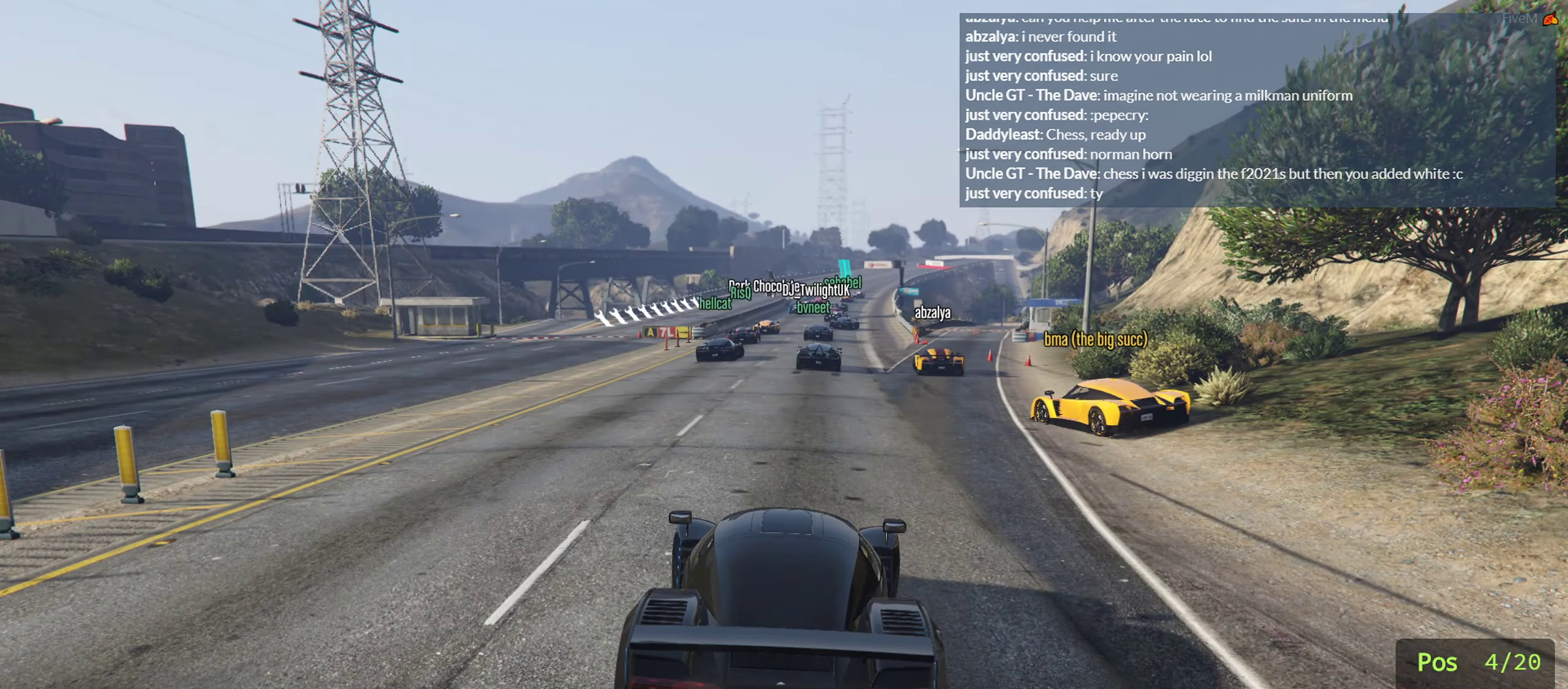
{"dt_ms": 500, "buttons": ["R1", "R2"], "left_stick": "center", "right_stick": "center", "events": []}
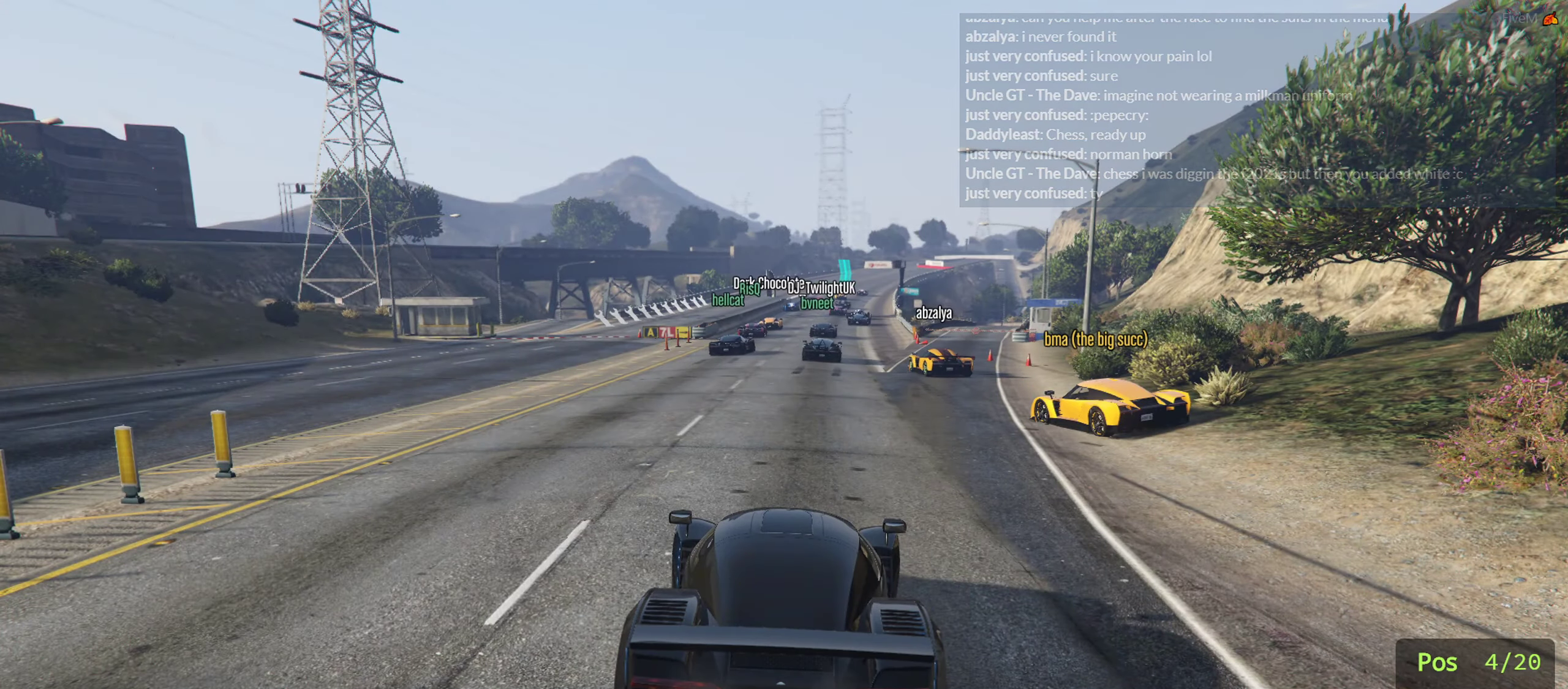
{"dt_ms": 500, "buttons": ["R1", "R2"], "left_stick": "center", "right_stick": "center", "events": []}
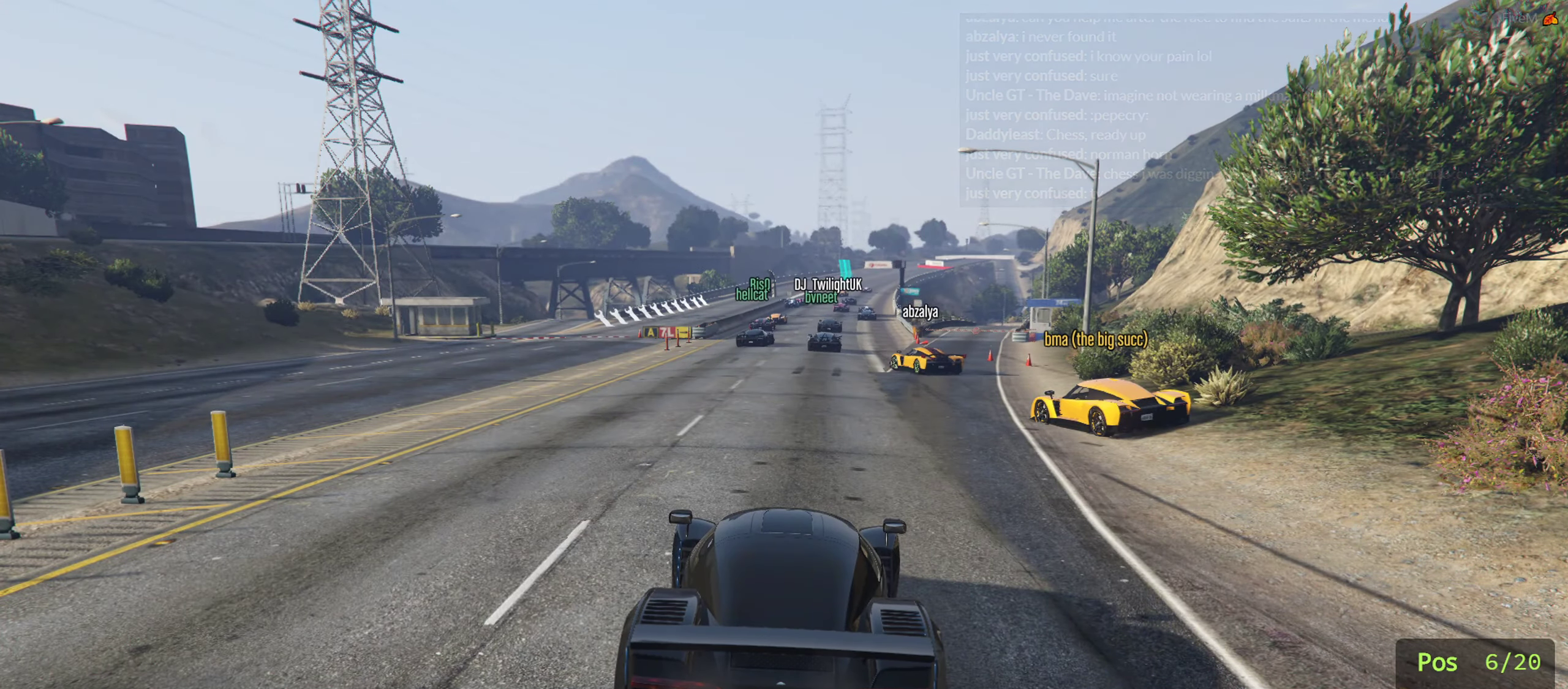
{"dt_ms": 500, "buttons": ["R1", "R2"], "left_stick": "center", "right_stick": "center", "events": []}